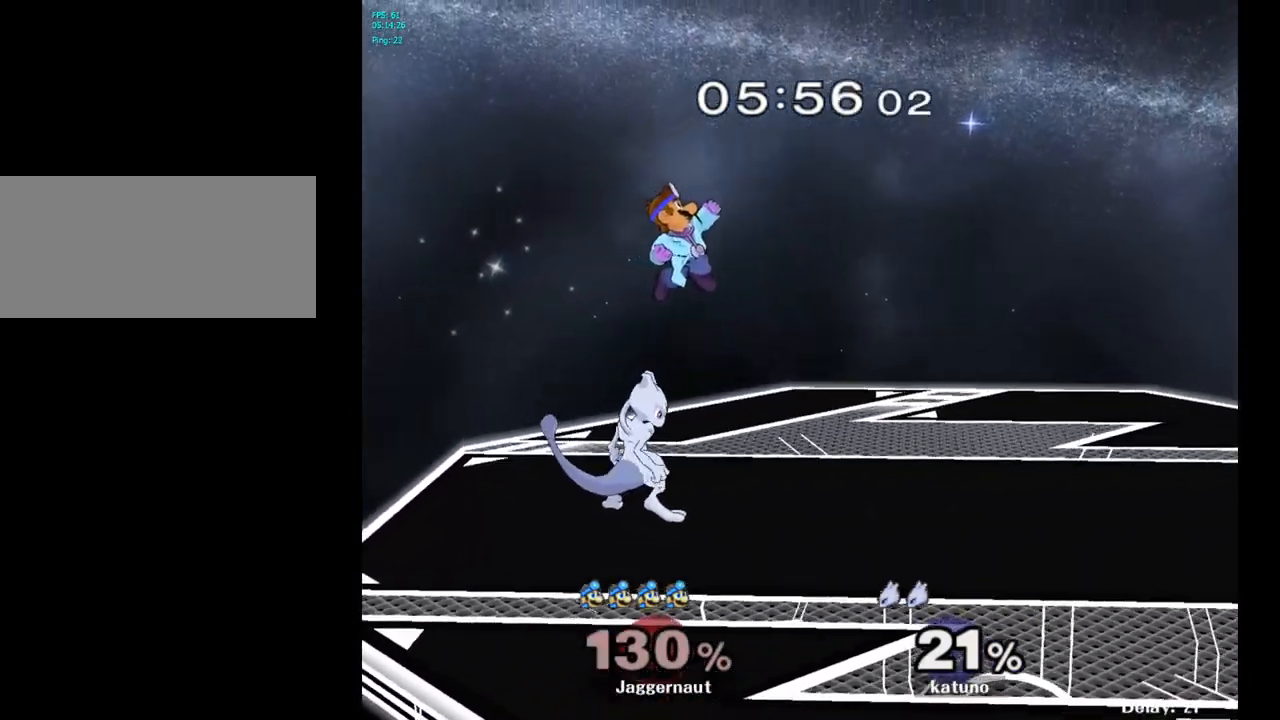
Gameplay with a controller (Nintendo layout); each line is a JSON object with the inputs held at the frame after it. "events" lists button and stick changes between this image and that frame as [ms after this image, input, new state], when the widget could be followed in between. Not read: L3 R3.
{"buttons": [], "left_stick": "left", "right_stick": "center", "events": [[233, "left_stick", "center"], [267, "Y", "down"], [417, "left_stick", "left"], [433, "Y", "up"]]}
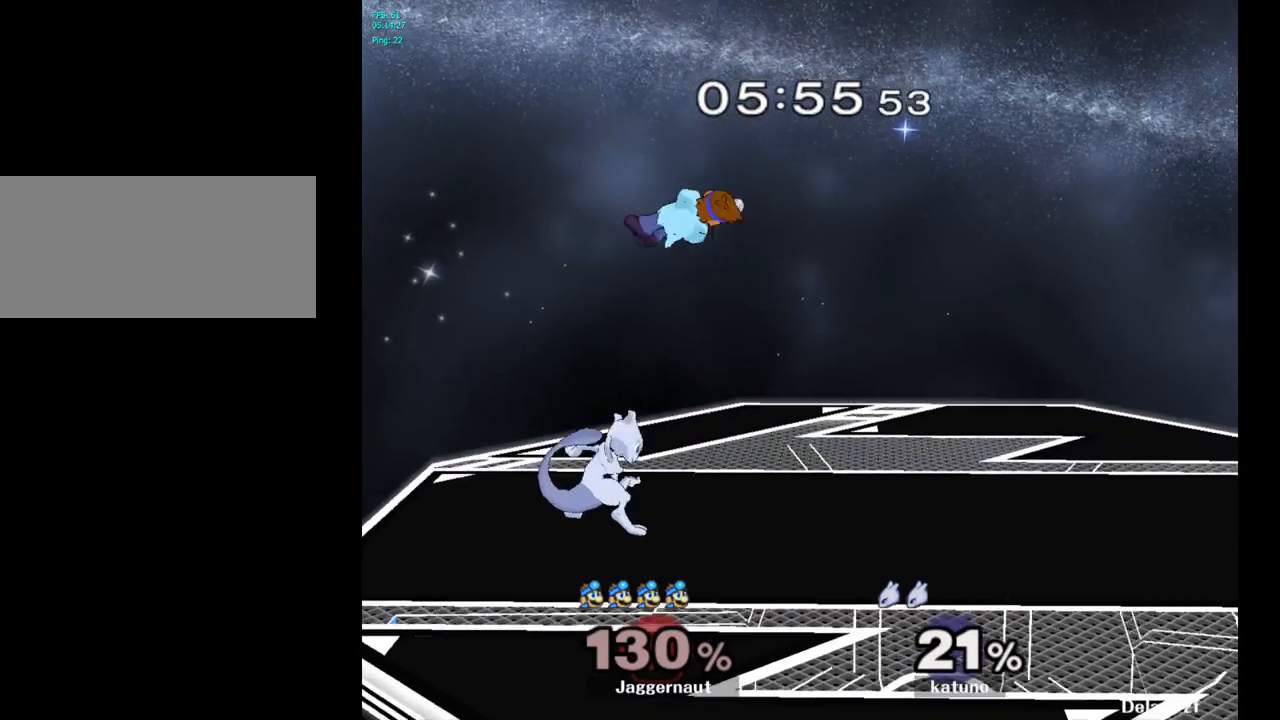
{"buttons": [], "left_stick": "left", "right_stick": "center", "events": [[100, "left_stick", "center"], [117, "right_stick", "right"], [217, "left_stick", "down-left"], [217, "right_stick", "center"], [417, "left_stick", "left"]]}
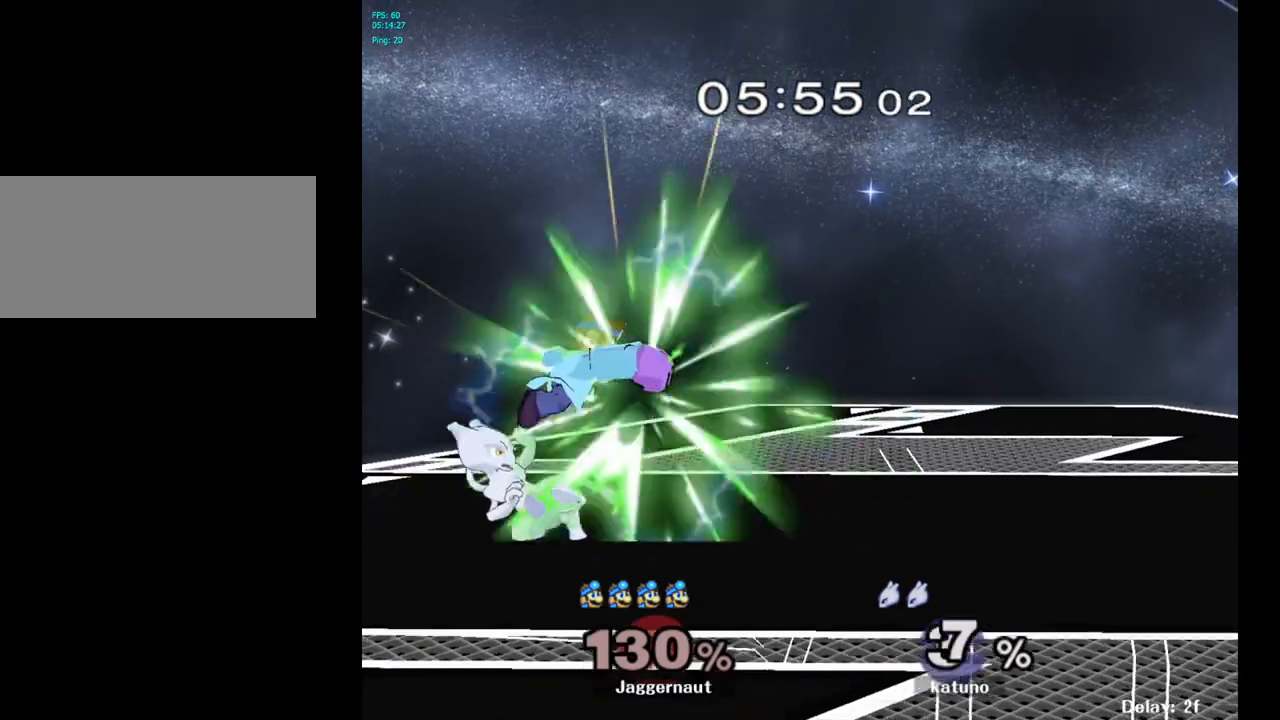
{"buttons": [], "left_stick": "center", "right_stick": "center", "events": [[33, "R1", "down"], [50, "left_stick", "down-left"], [200, "R1", "up"], [233, "left_stick", "center"]]}
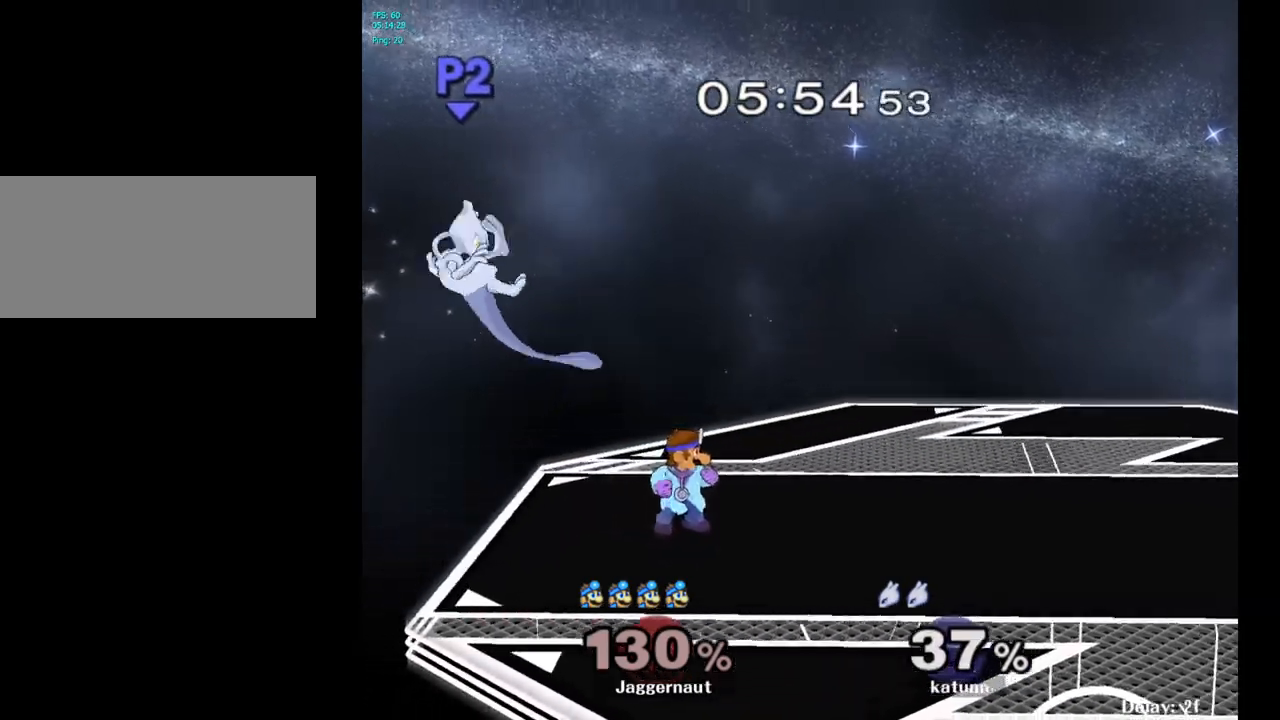
{"buttons": [], "left_stick": "right", "right_stick": "center", "events": [[67, "left_stick", "left"], [100, "Y", "down"], [250, "A", "down"], [300, "Y", "up"], [433, "A", "up"], [450, "left_stick", "right"]]}
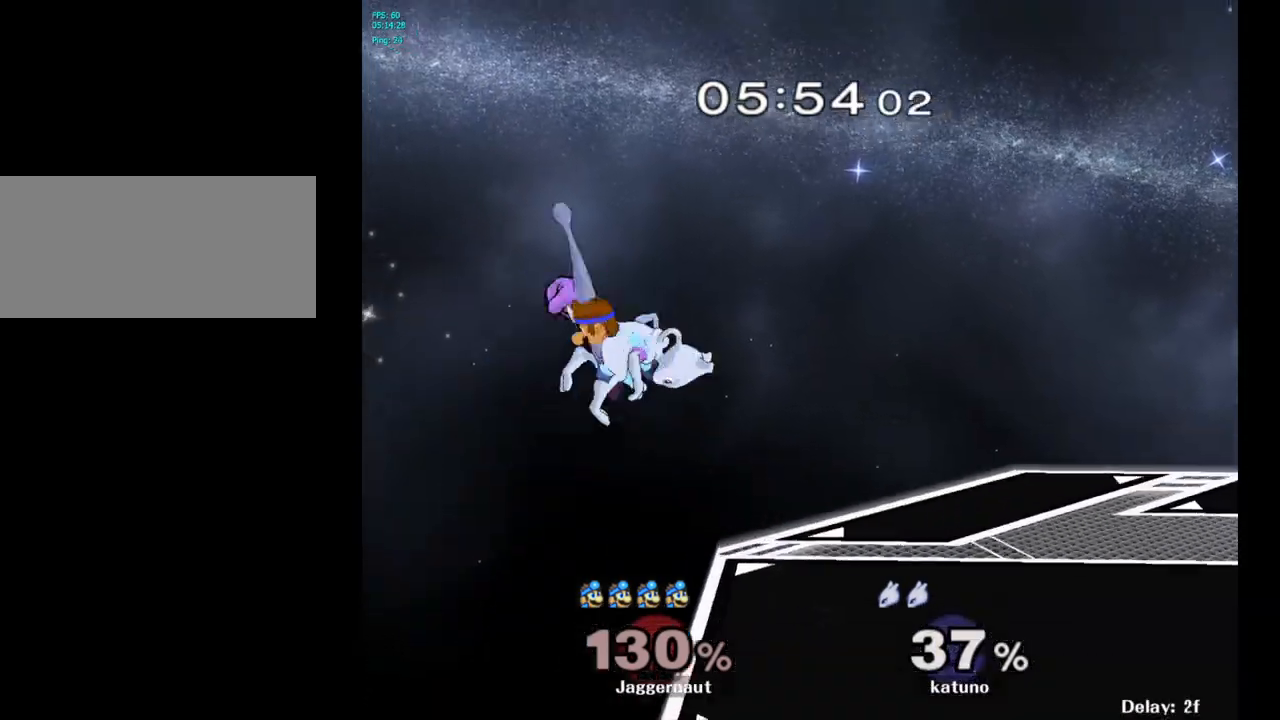
{"buttons": [], "left_stick": "right", "right_stick": "center", "events": []}
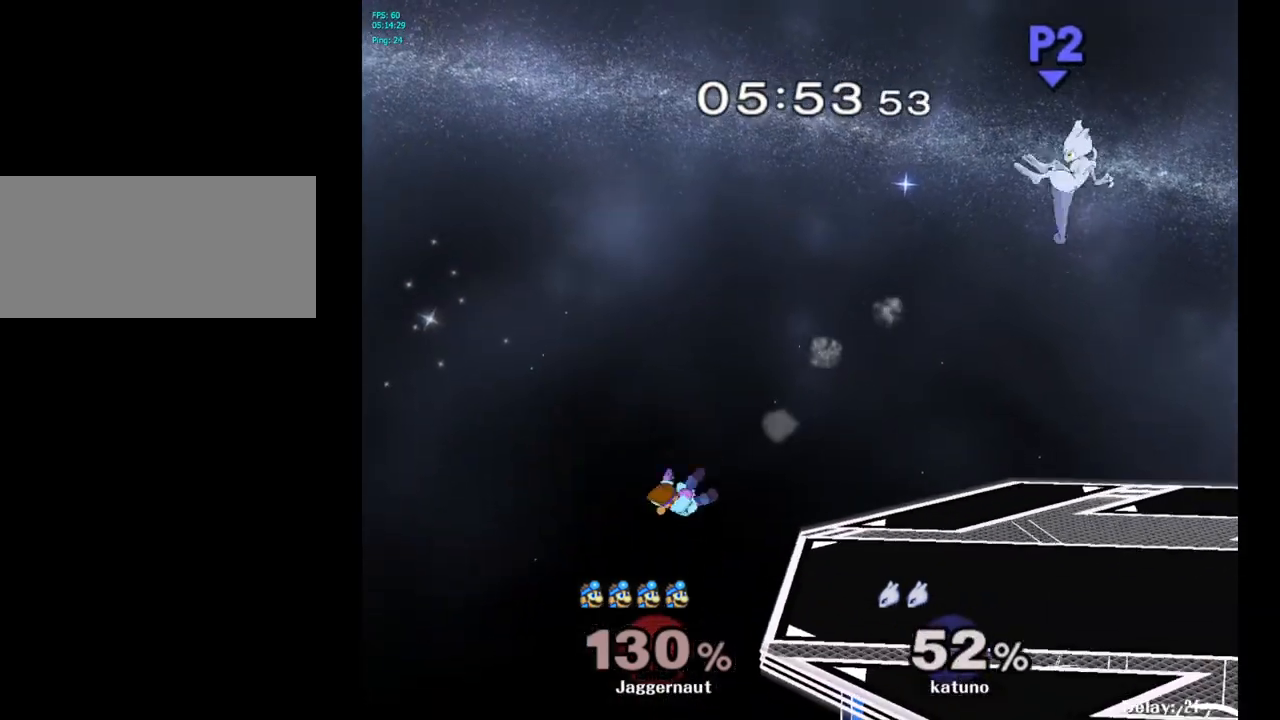
{"buttons": ["Y"], "left_stick": "right", "right_stick": "center", "events": [[350, "Y", "down"]]}
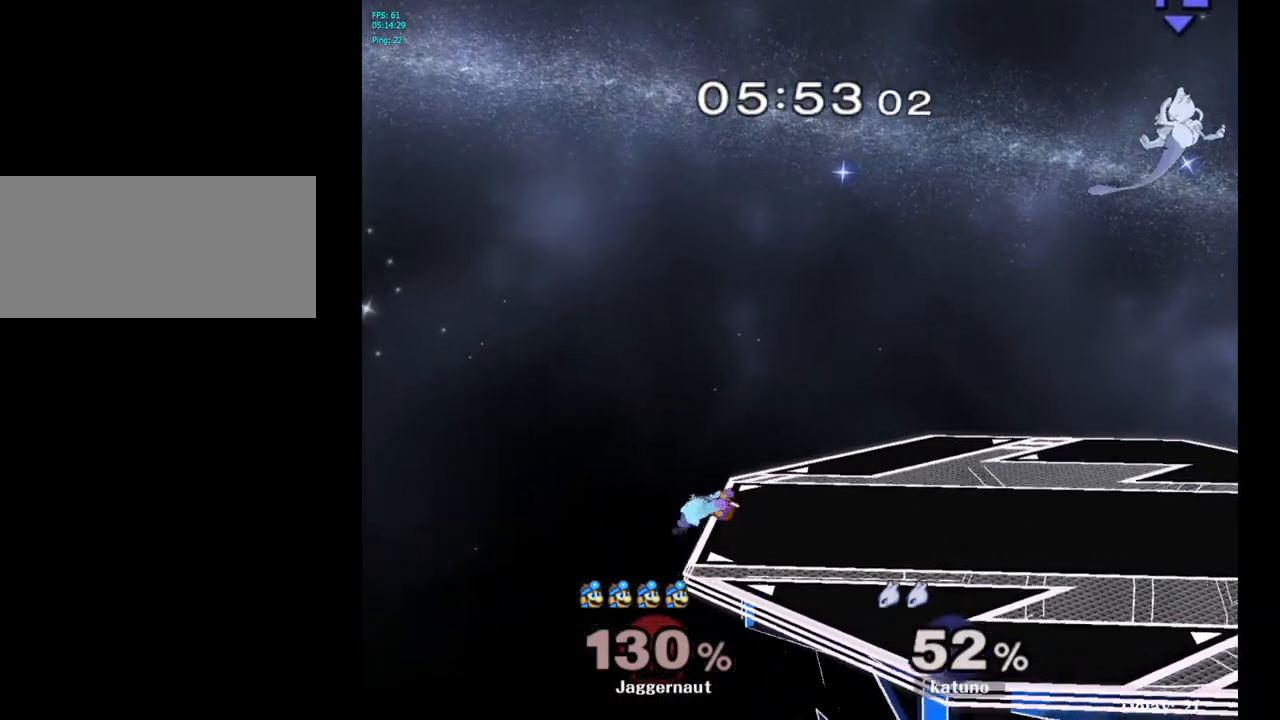
{"buttons": [], "left_stick": "right", "right_stick": "center", "events": [[133, "Y", "up"], [333, "left_stick", "center"], [467, "left_stick", "right"]]}
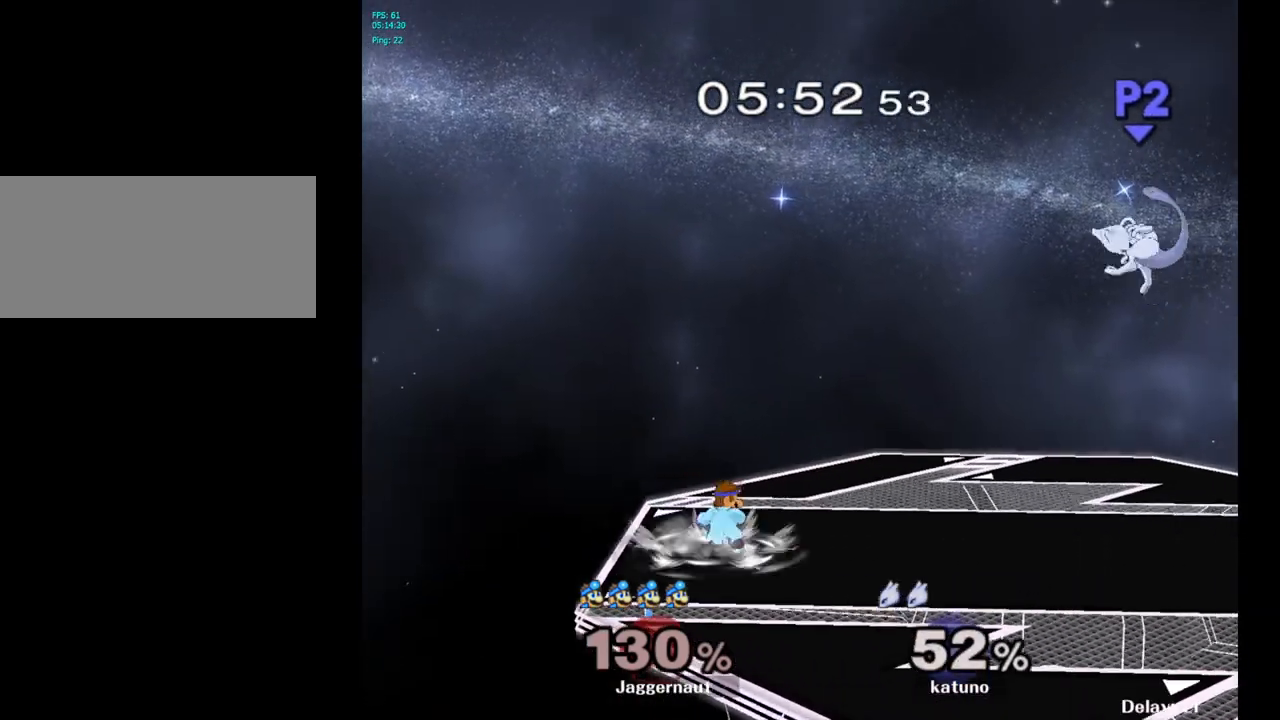
{"buttons": [], "left_stick": "right", "right_stick": "center", "events": []}
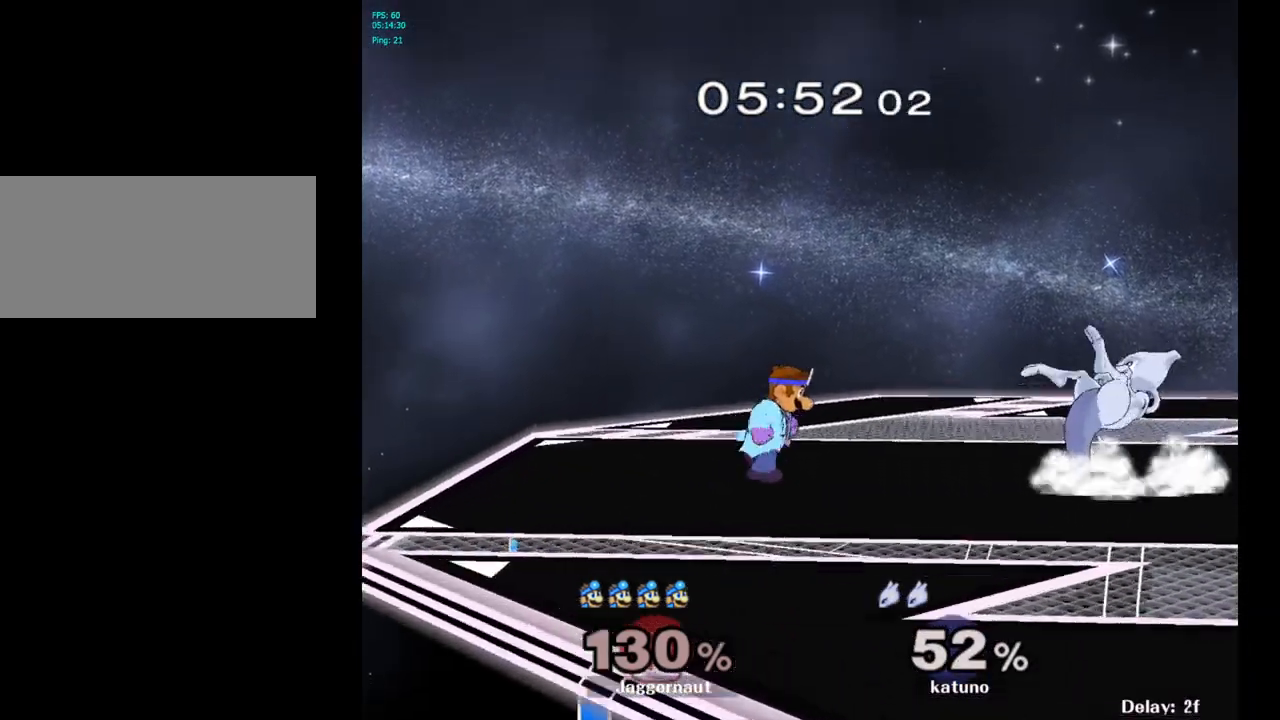
{"buttons": ["Y", "R1"], "left_stick": "down-right", "right_stick": "center", "events": [[317, "left_stick", "down-right"], [350, "Y", "down"], [417, "R1", "down"]]}
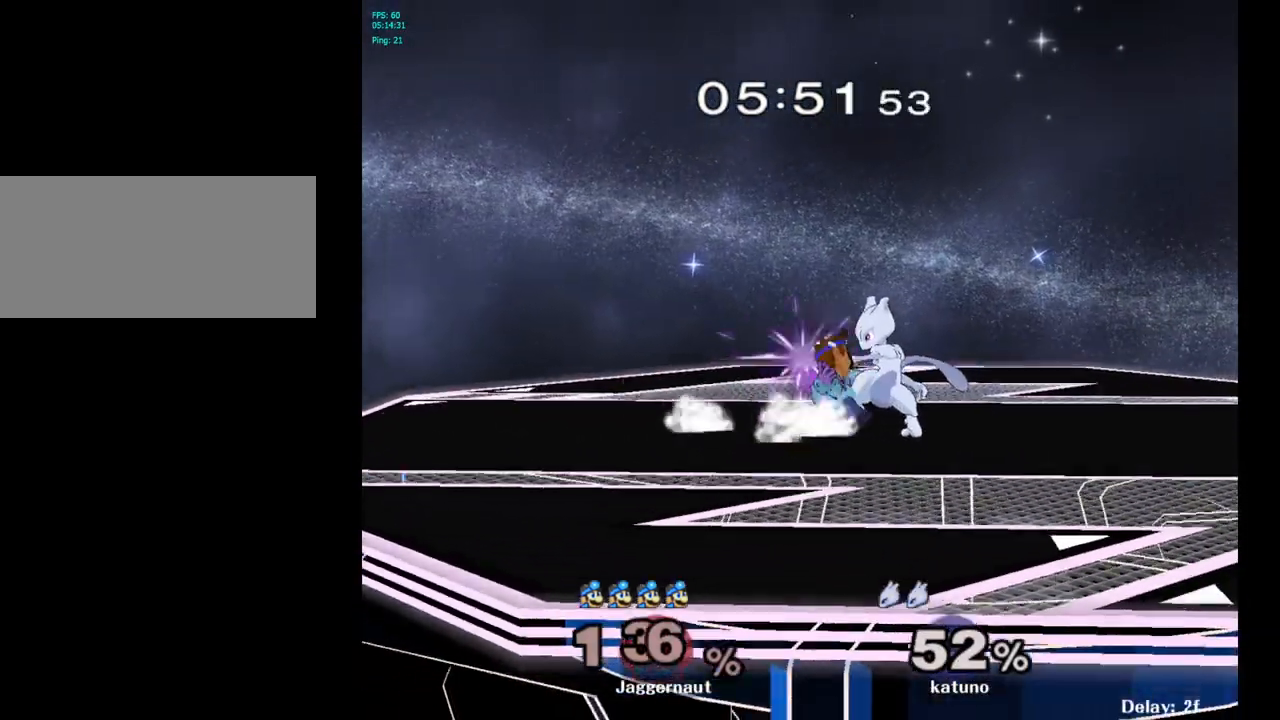
{"buttons": ["R1"], "left_stick": "center", "right_stick": "center", "events": [[50, "Y", "up"], [117, "left_stick", "right"], [333, "left_stick", "center"]]}
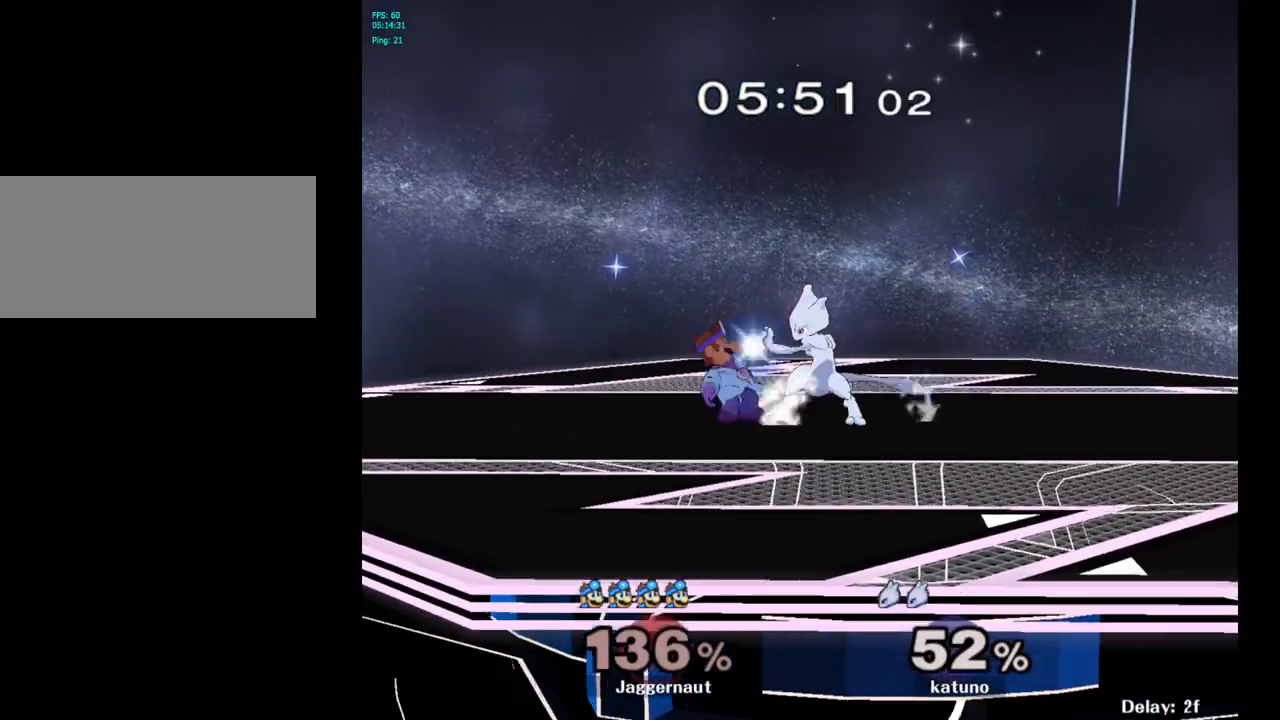
{"buttons": ["R1"], "left_stick": "center", "right_stick": "center", "events": []}
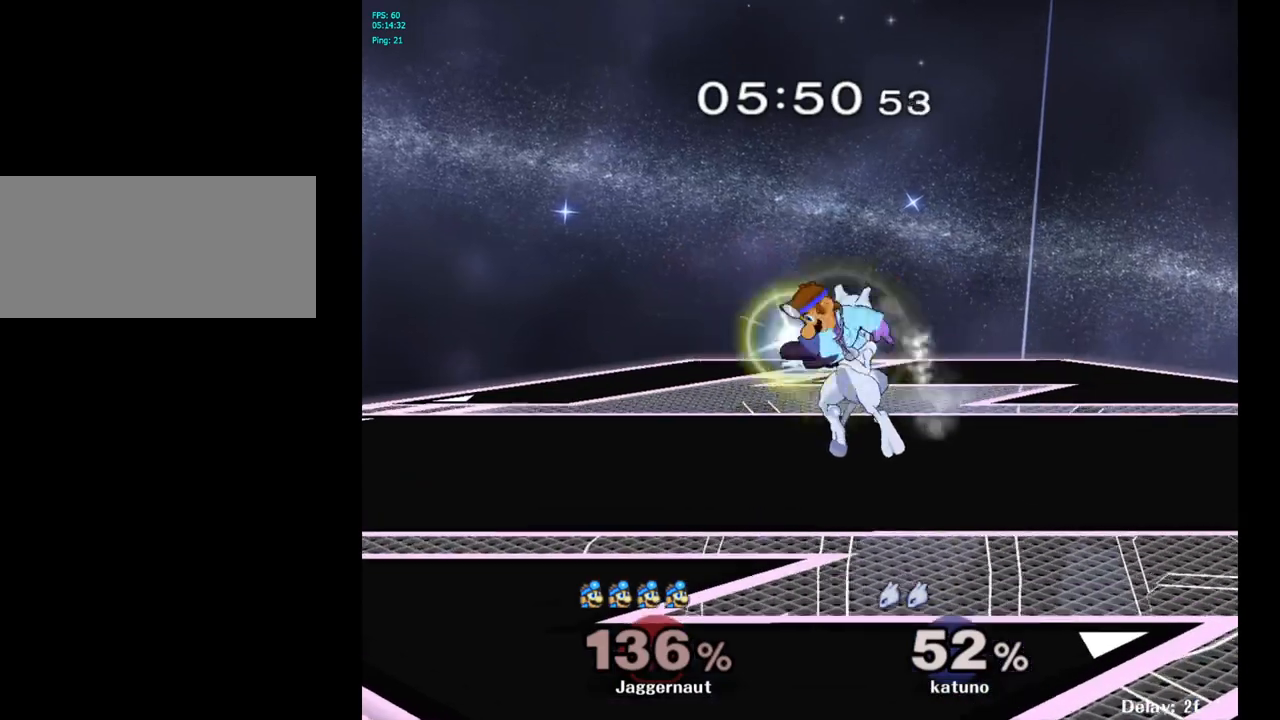
{"buttons": [], "left_stick": "right", "right_stick": "center", "events": [[33, "R1", "up"], [67, "left_stick", "right"]]}
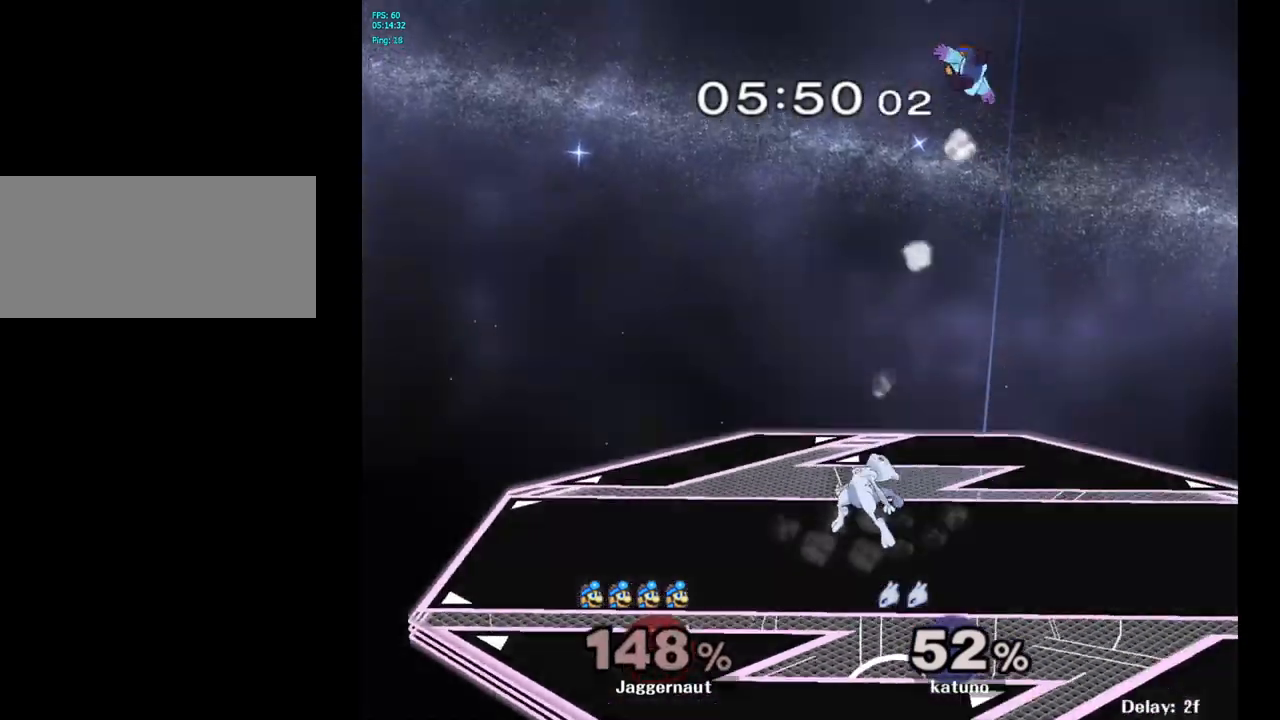
{"buttons": [], "left_stick": "right", "right_stick": "center", "events": []}
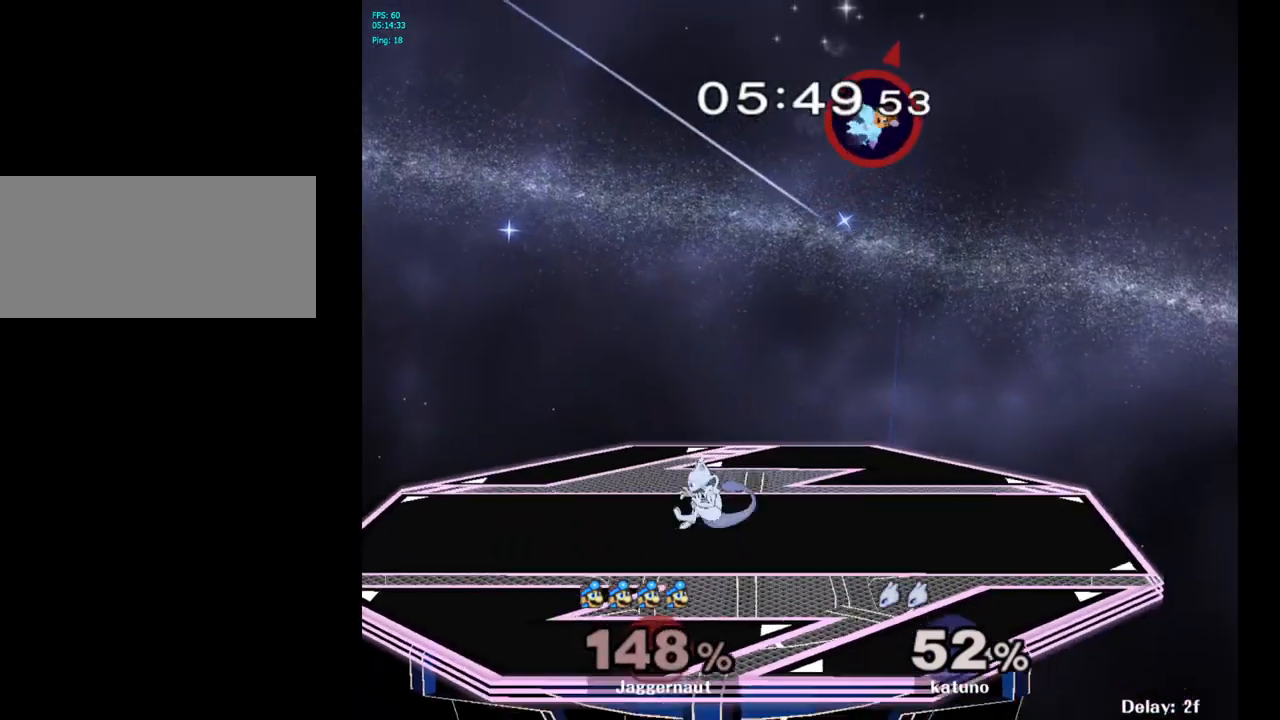
{"buttons": [], "left_stick": "center", "right_stick": "center", "events": [[500, "left_stick", "center"]]}
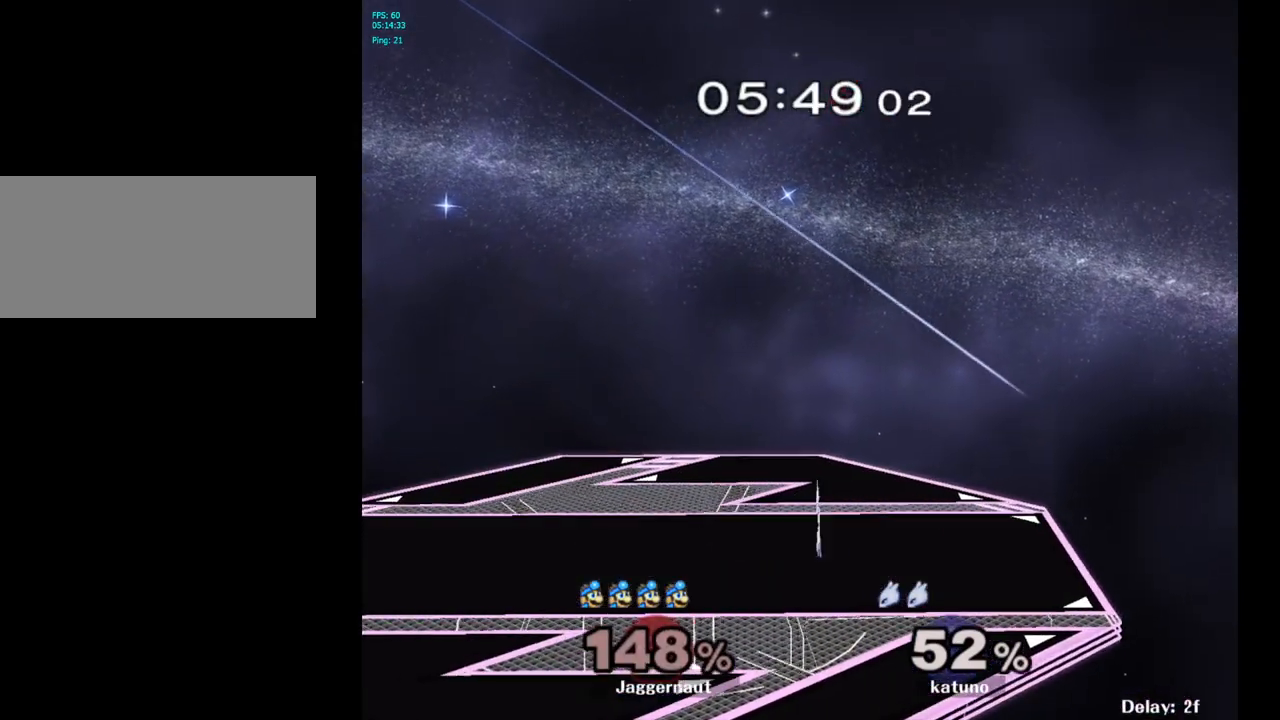
{"buttons": [], "left_stick": "center", "right_stick": "center", "events": []}
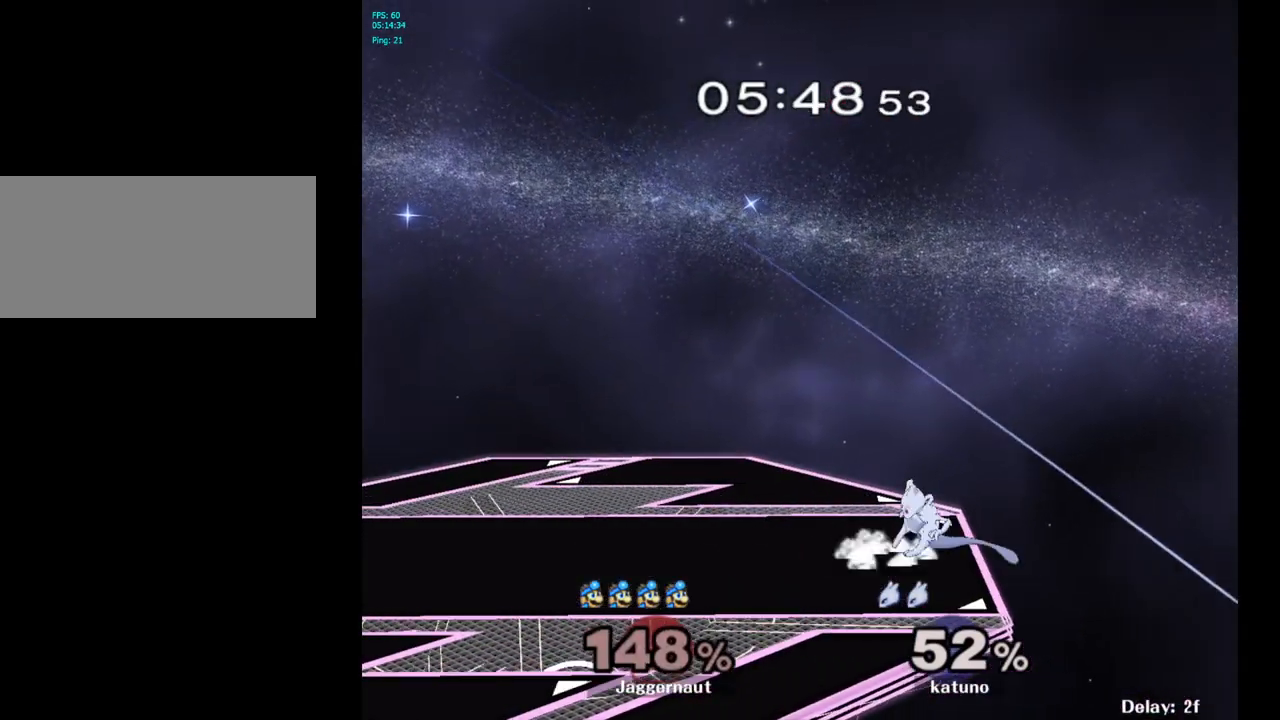
{"buttons": [], "left_stick": "center", "right_stick": "center", "events": []}
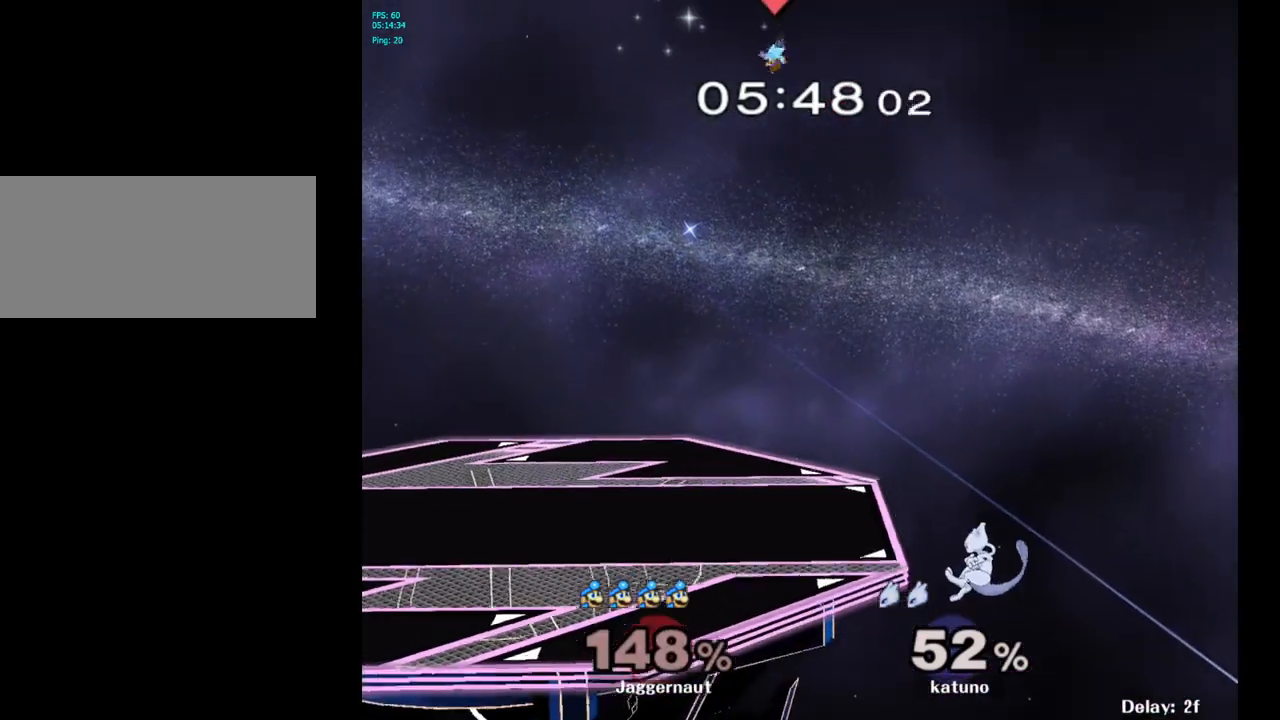
{"buttons": [], "left_stick": "center", "right_stick": "center", "events": []}
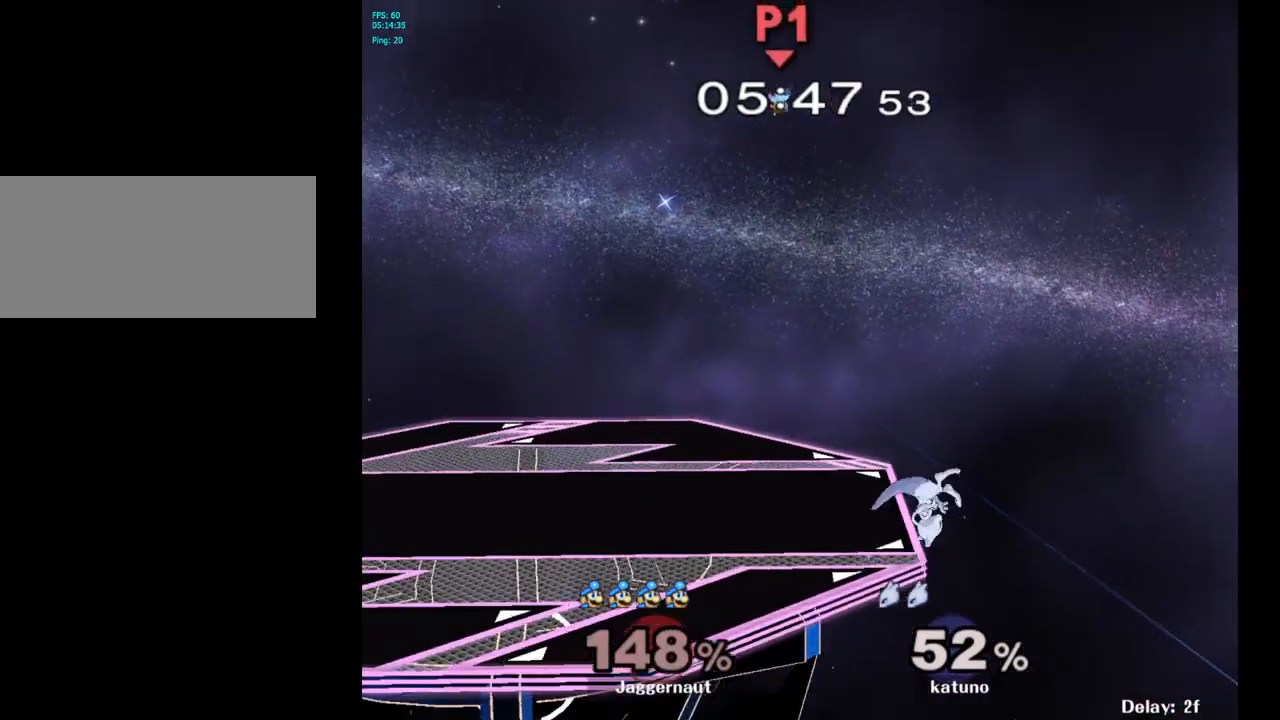
{"buttons": [], "left_stick": "center", "right_stick": "center", "events": []}
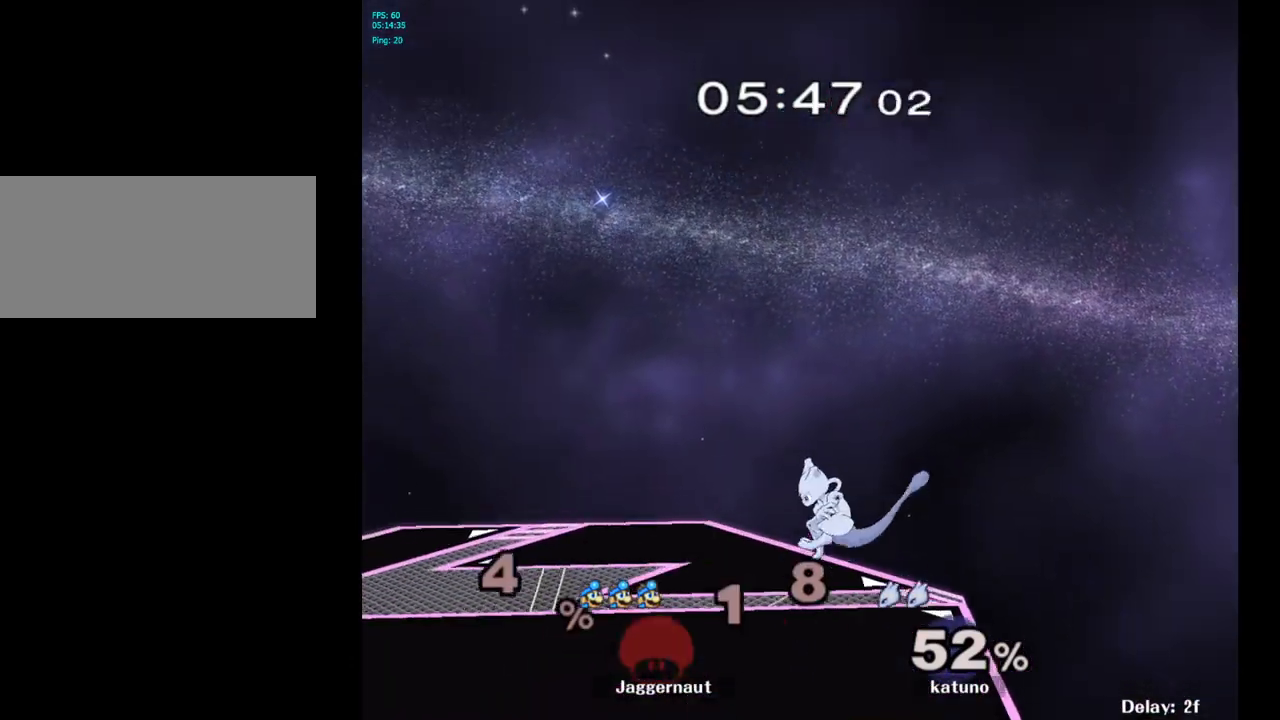
{"buttons": [], "left_stick": "center", "right_stick": "center", "events": [[17, "R1", "down"], [50, "L1", "down"], [217, "L1", "up"], [283, "R1", "up"]]}
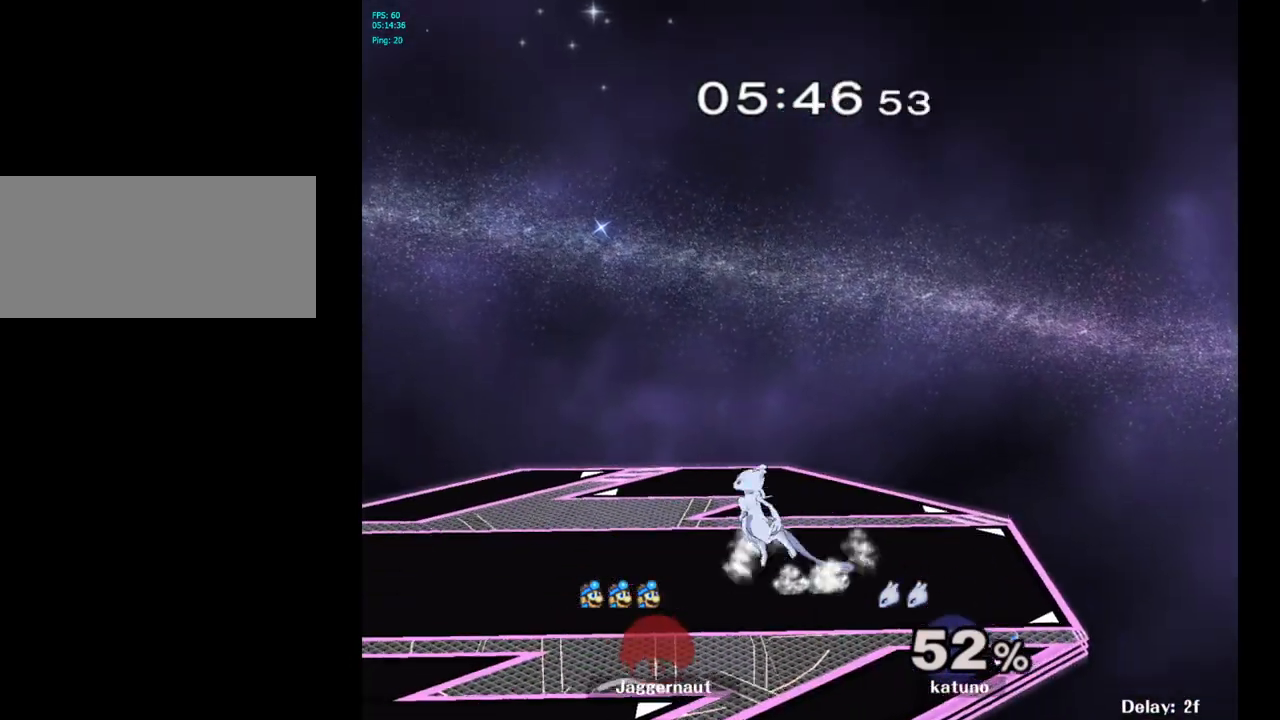
{"buttons": [], "left_stick": "center", "right_stick": "center", "events": []}
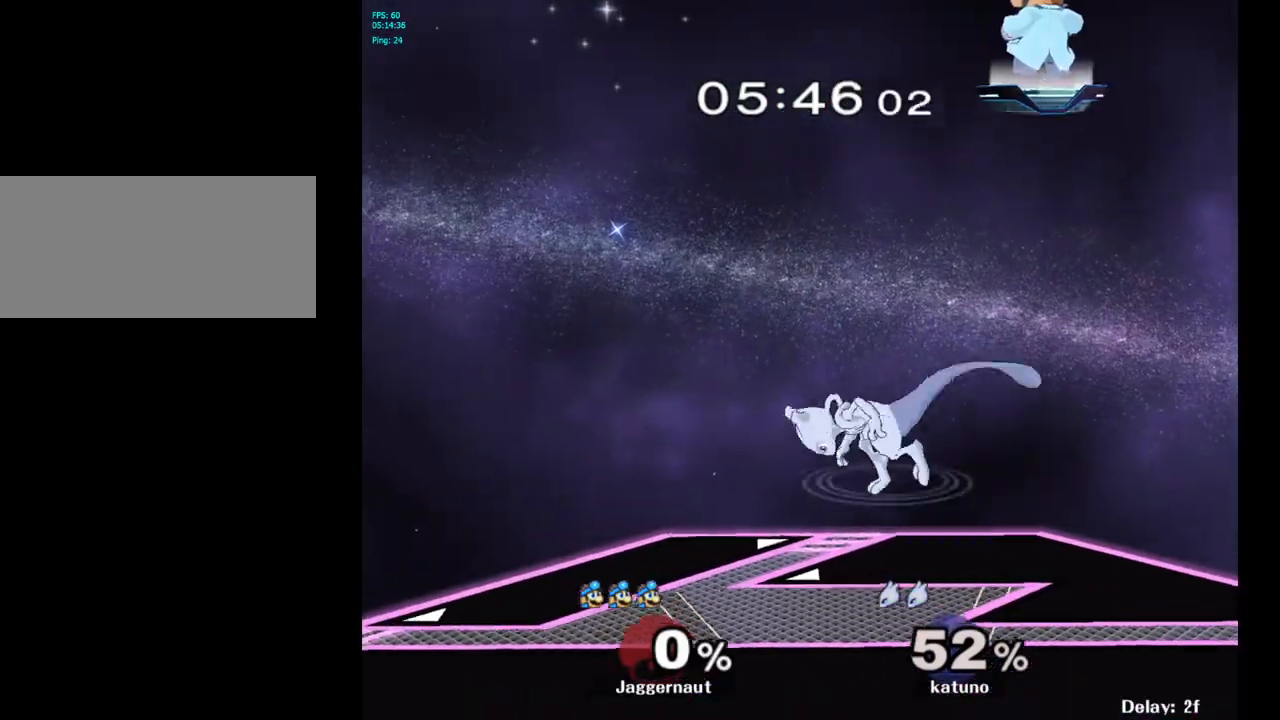
{"buttons": [], "left_stick": "left", "right_stick": "center", "events": [[283, "left_stick", "left"]]}
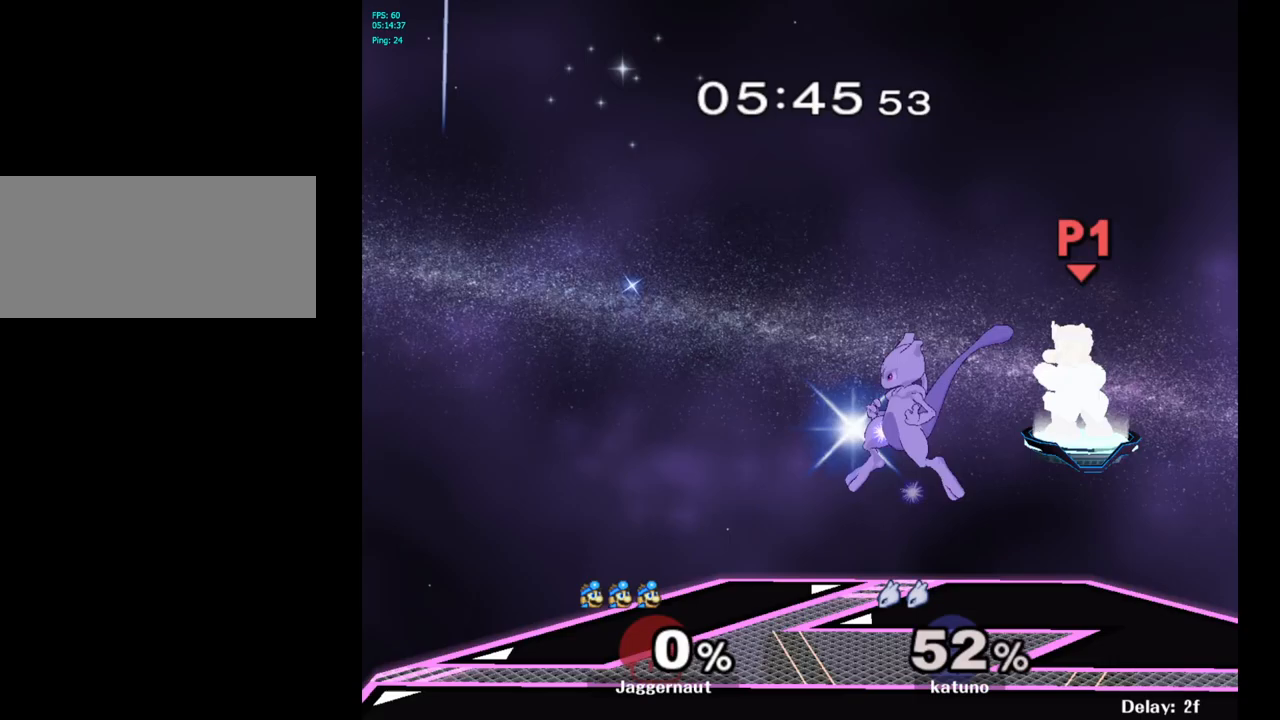
{"buttons": [], "left_stick": "down-left", "right_stick": "center", "events": [[150, "left_stick", "down-left"]]}
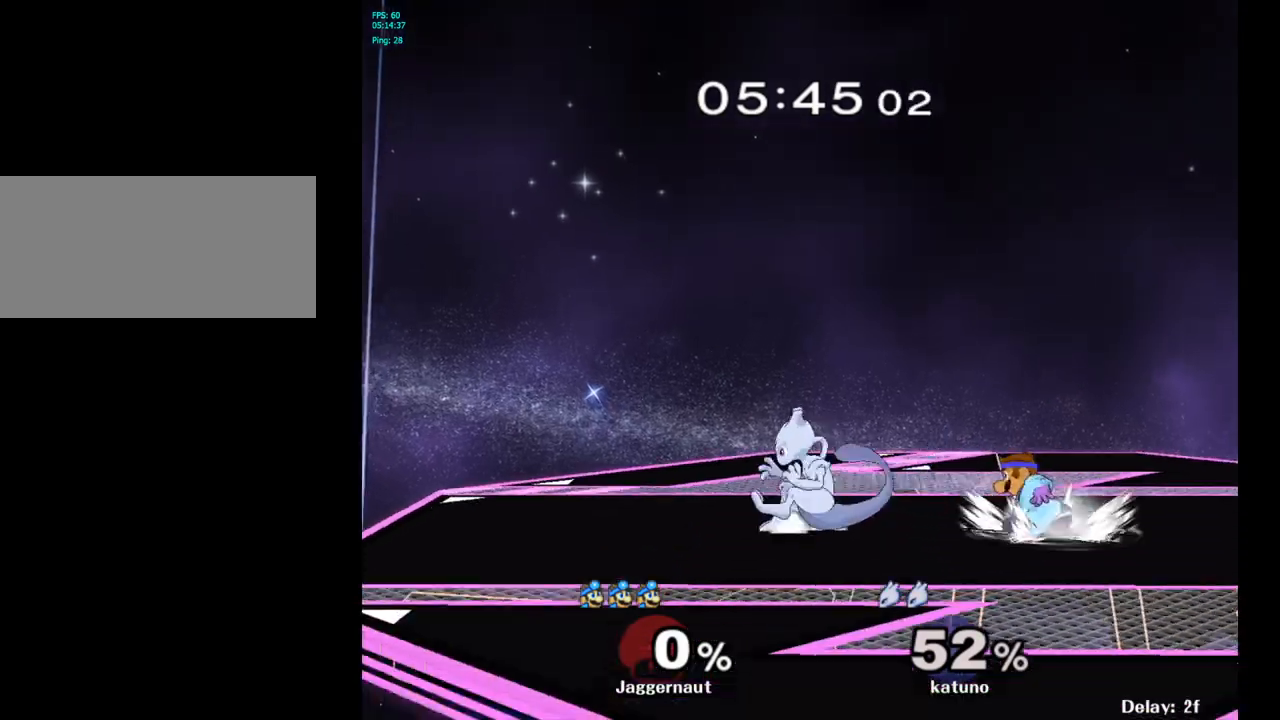
{"buttons": ["Y"], "left_stick": "center", "right_stick": "center", "events": [[17, "left_stick", "center"], [83, "left_stick", "left"], [450, "left_stick", "center"], [500, "Y", "down"]]}
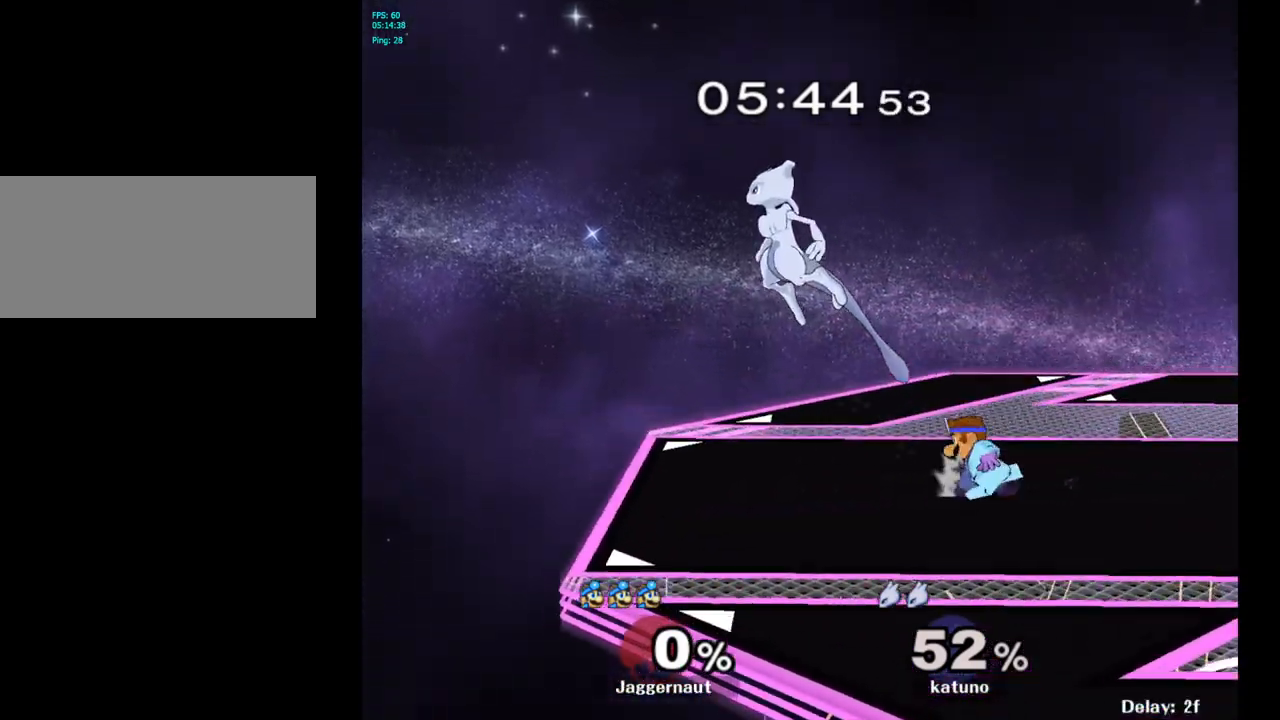
{"buttons": [], "left_stick": "right", "right_stick": "center", "events": [[250, "A", "down"], [283, "Y", "up"], [450, "A", "up"], [450, "left_stick", "right"]]}
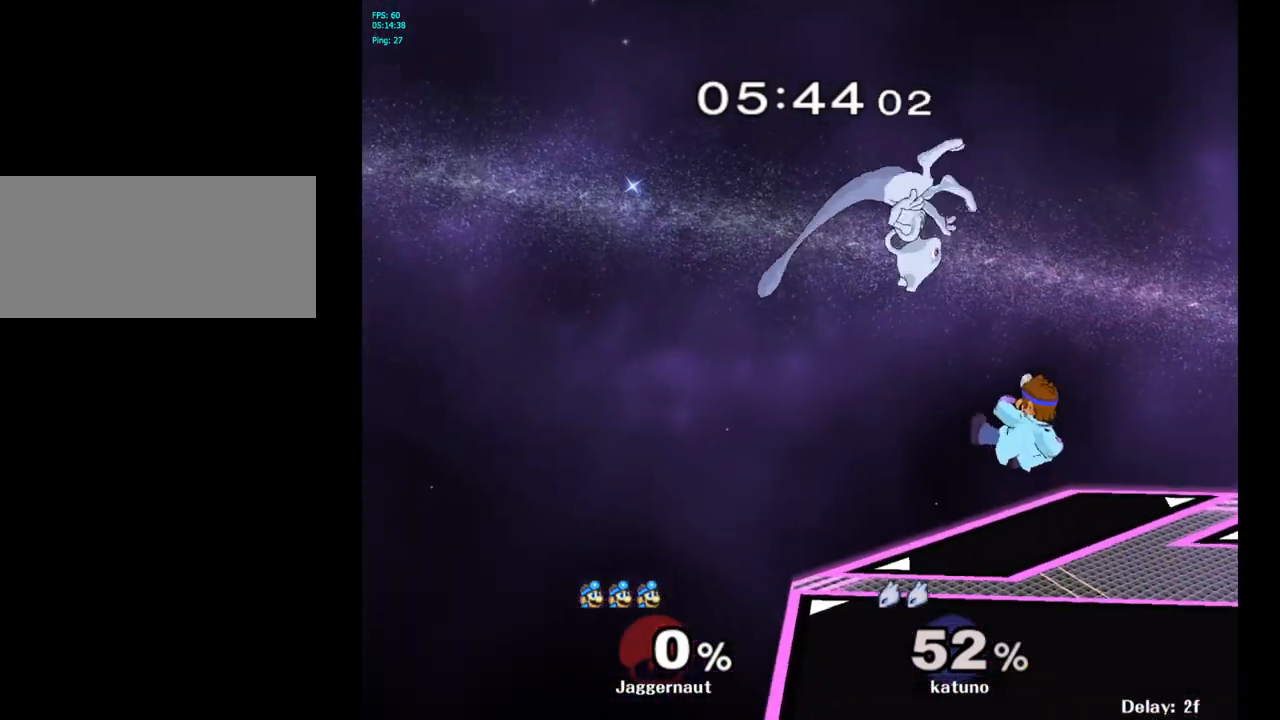
{"buttons": [], "left_stick": "center", "right_stick": "center", "events": [[433, "left_stick", "center"]]}
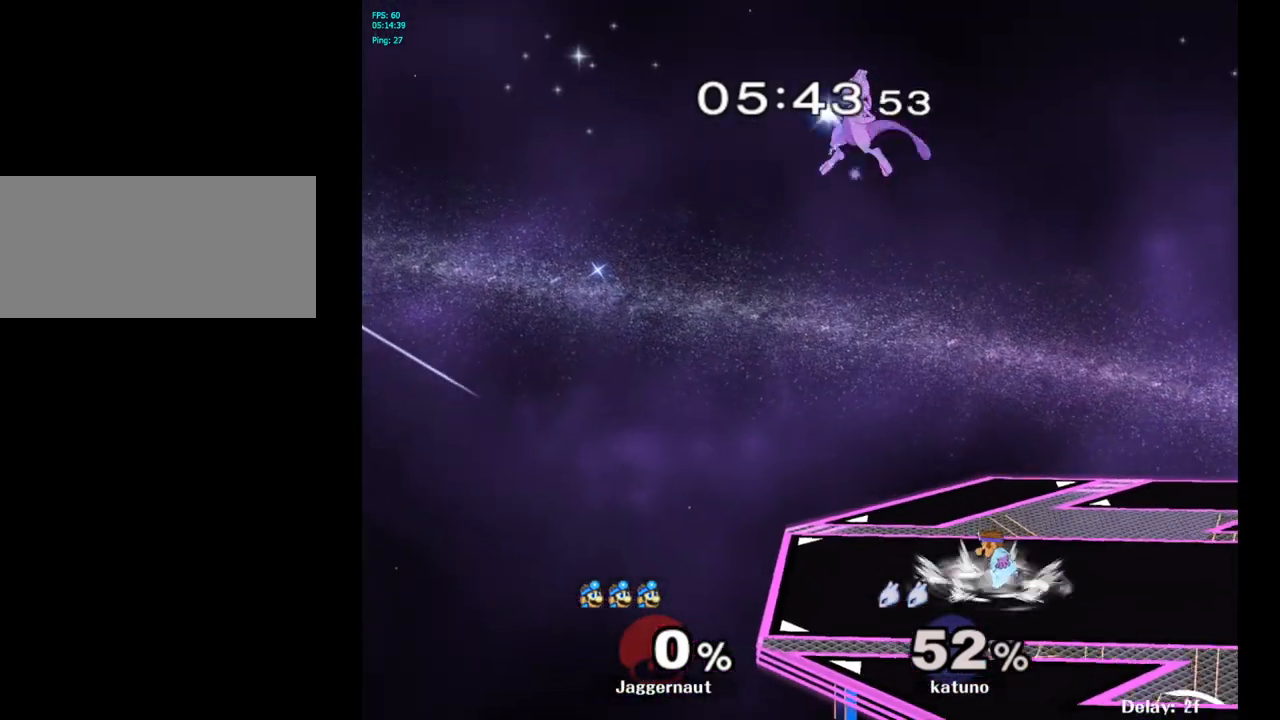
{"buttons": ["Y"], "left_stick": "up", "right_stick": "center", "events": [[350, "left_stick", "left"], [433, "Y", "down"], [450, "left_stick", "up"]]}
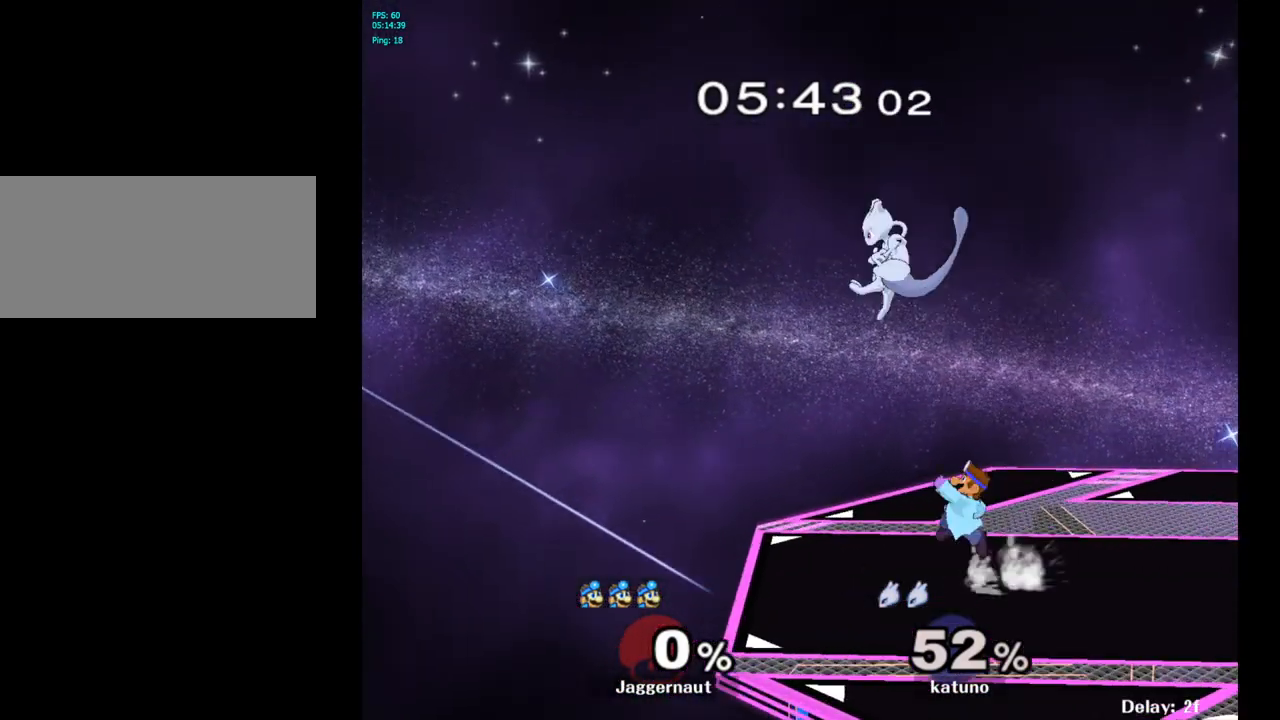
{"buttons": [], "left_stick": "up-right", "right_stick": "center", "events": [[50, "A", "down"], [100, "Y", "up"], [150, "left_stick", "up-right"], [217, "A", "up"]]}
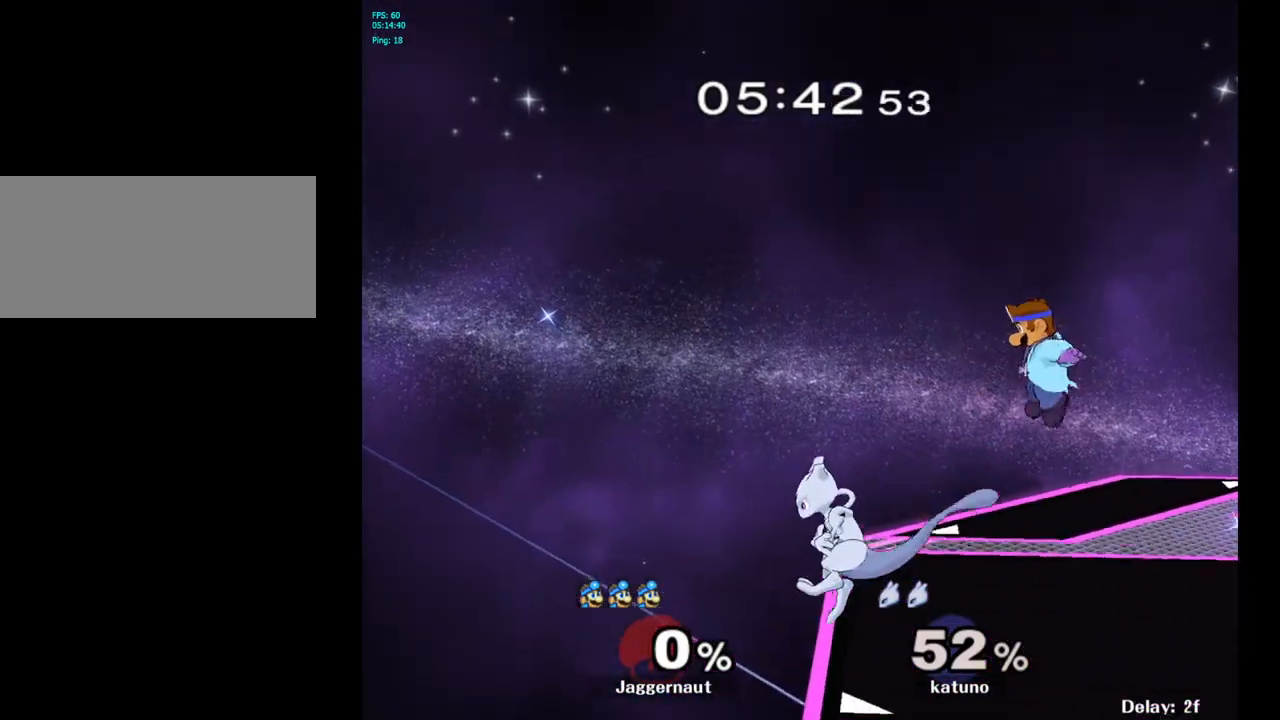
{"buttons": [], "left_stick": "up-right", "right_stick": "center", "events": [[83, "left_stick", "center"], [233, "left_stick", "down"], [267, "Y", "down"], [367, "left_stick", "center"], [450, "left_stick", "up-right"], [467, "Y", "up"]]}